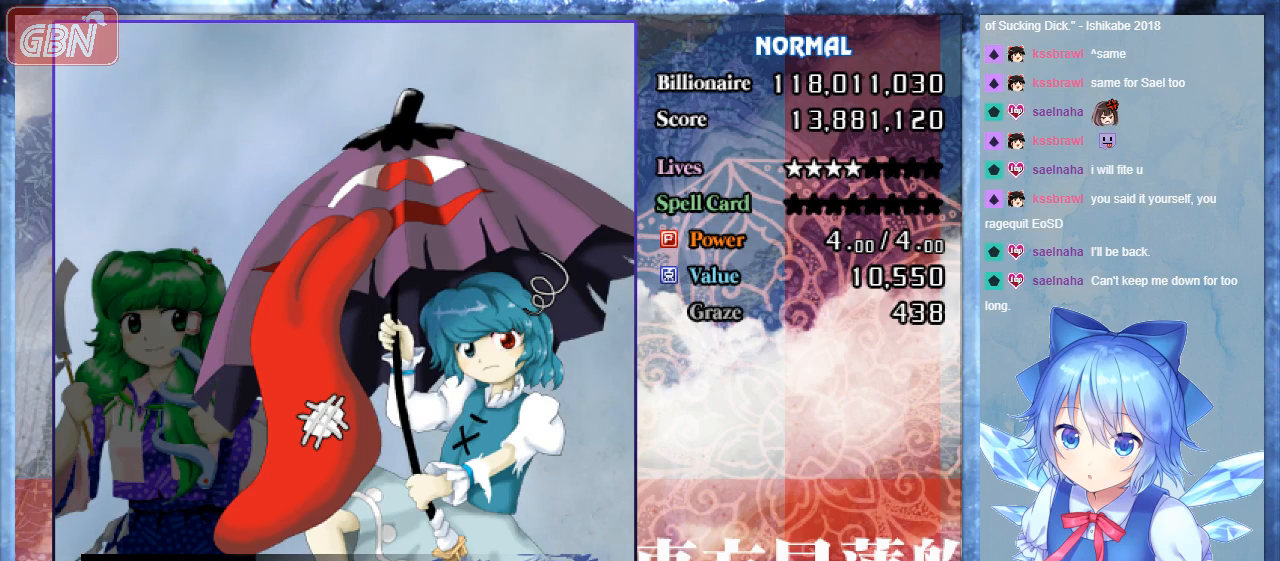
Gameplay with a controller; each line is a JSON object with the inputs held at the frame after it. "events" lists button and stick changes between this image and that frame as [ms after this image, input, new state], when the widget could be followed in between. Not read: L3 R3.
{"buttons": [], "events": [[367, "DPAD_RIGHT", "up"]]}
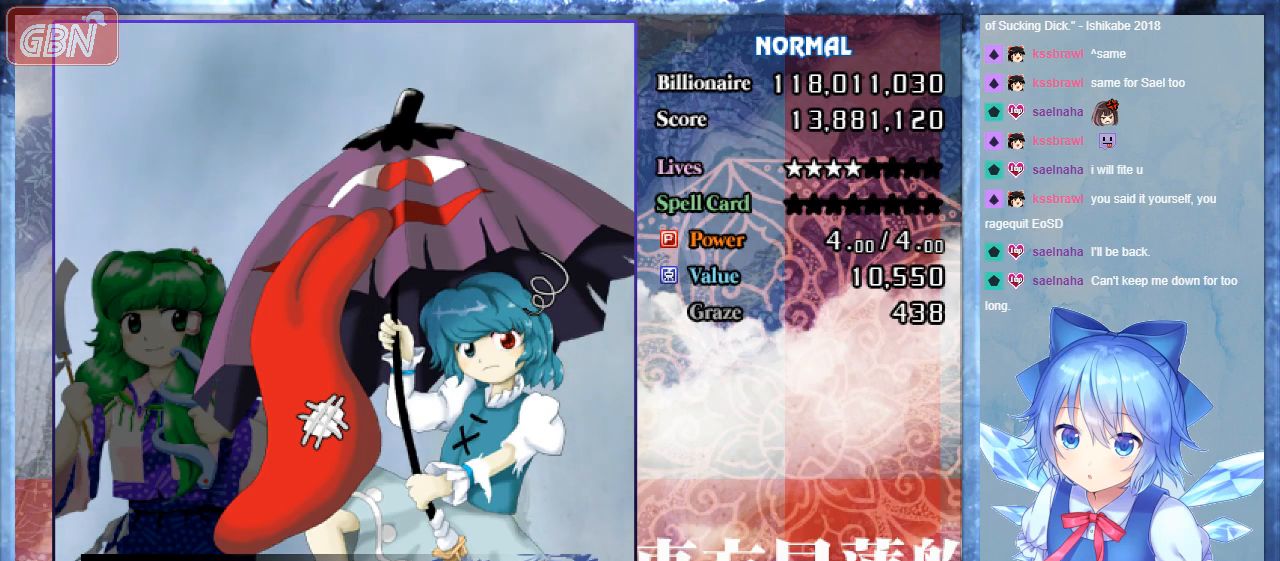
{"buttons": ["DPAD_RIGHT"], "events": [[200, "DPAD_RIGHT", "down"]]}
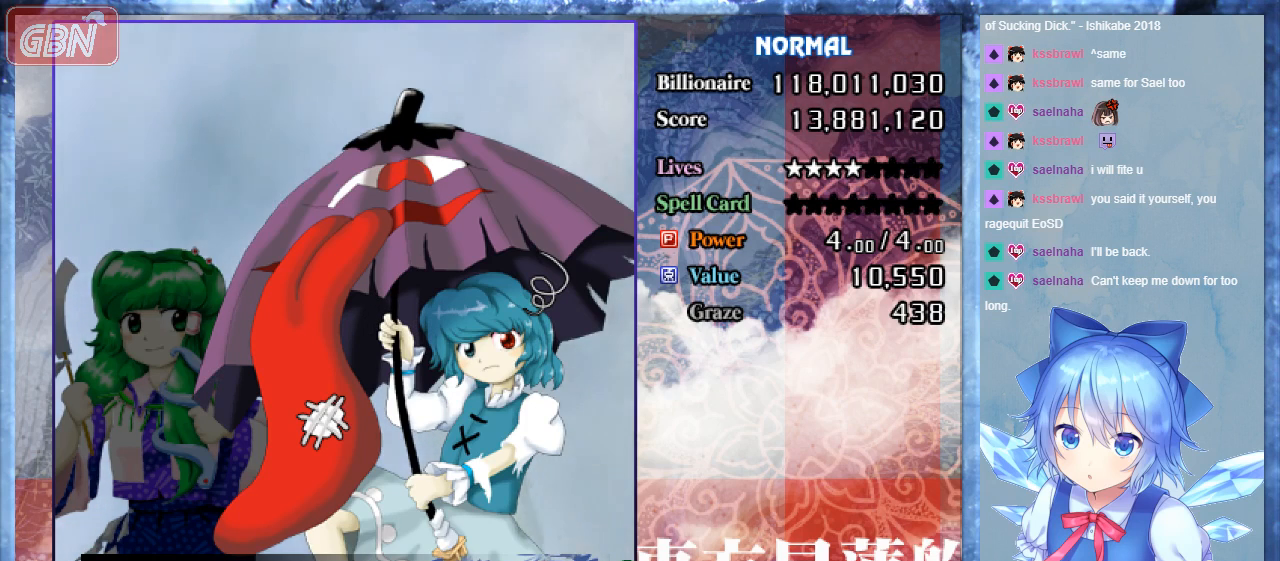
{"buttons": ["DPAD_LEFT"], "events": [[267, "DPAD_RIGHT", "up"], [367, "DPAD_LEFT", "down"]]}
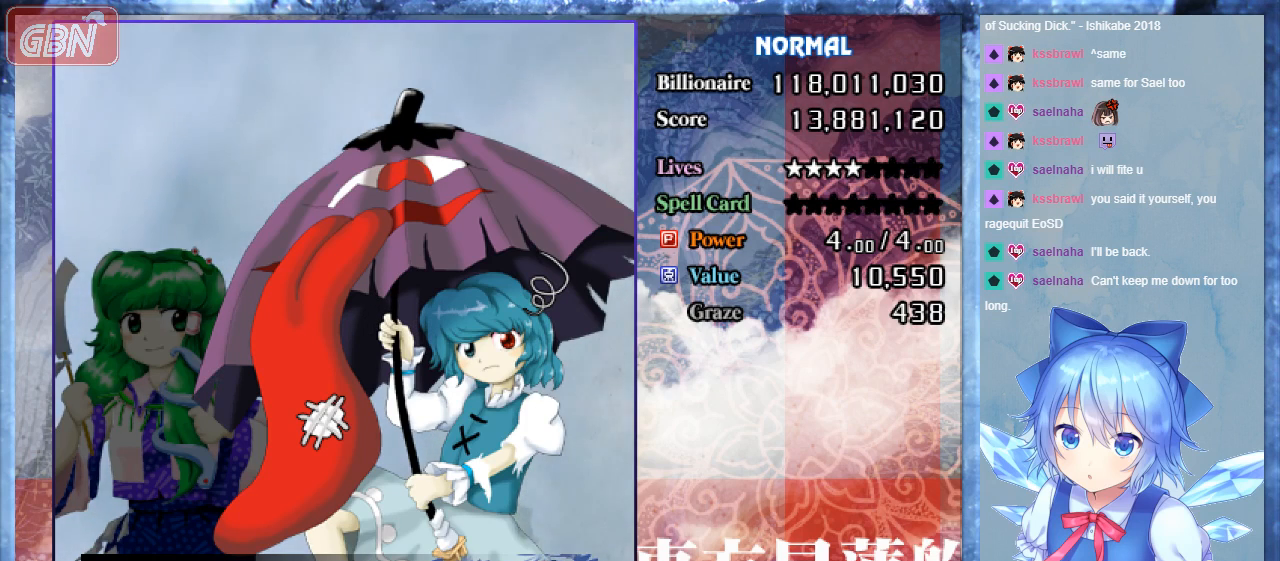
{"buttons": ["DPAD_LEFT"], "events": []}
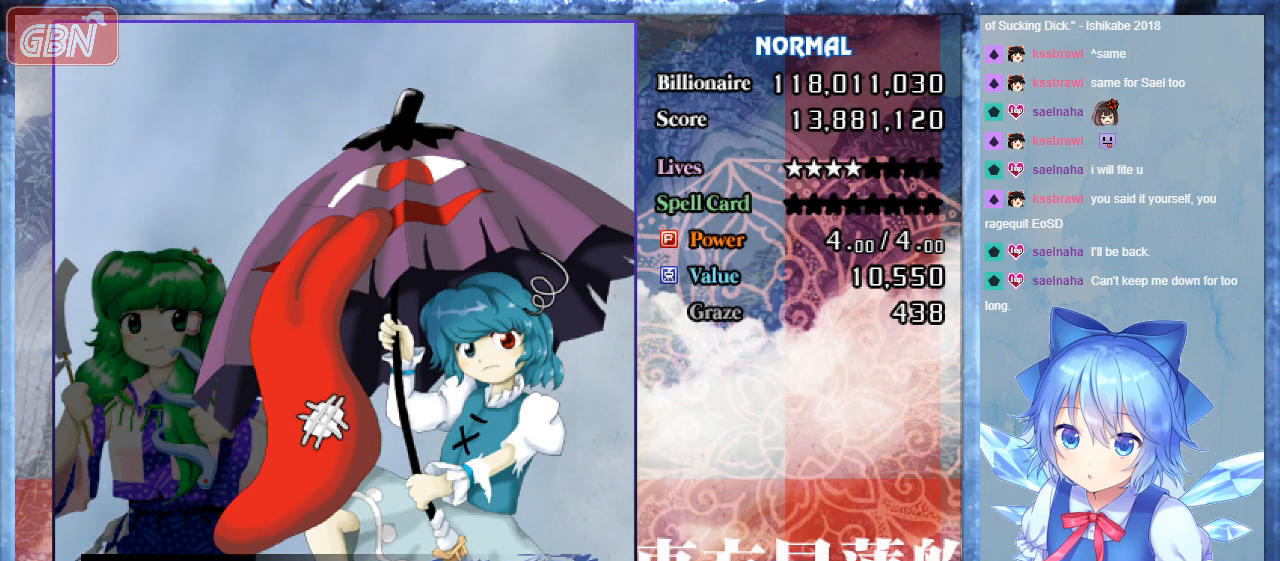
{"buttons": ["DPAD_LEFT"], "events": []}
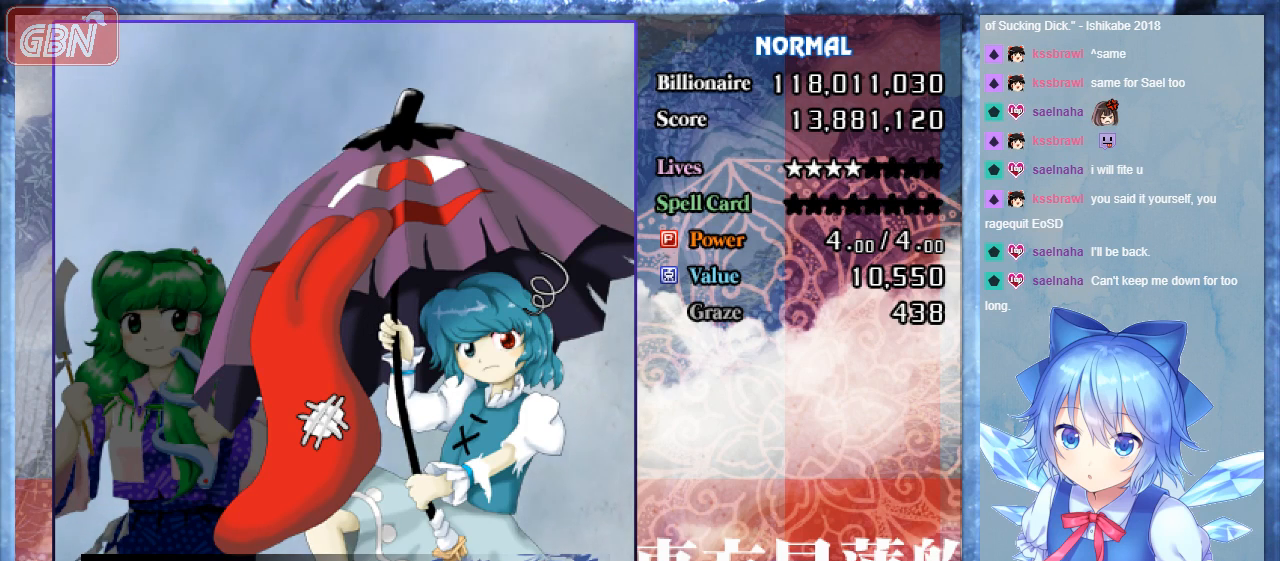
{"buttons": ["DPAD_RIGHT"], "events": [[167, "DPAD_LEFT", "up"], [233, "DPAD_RIGHT", "down"]]}
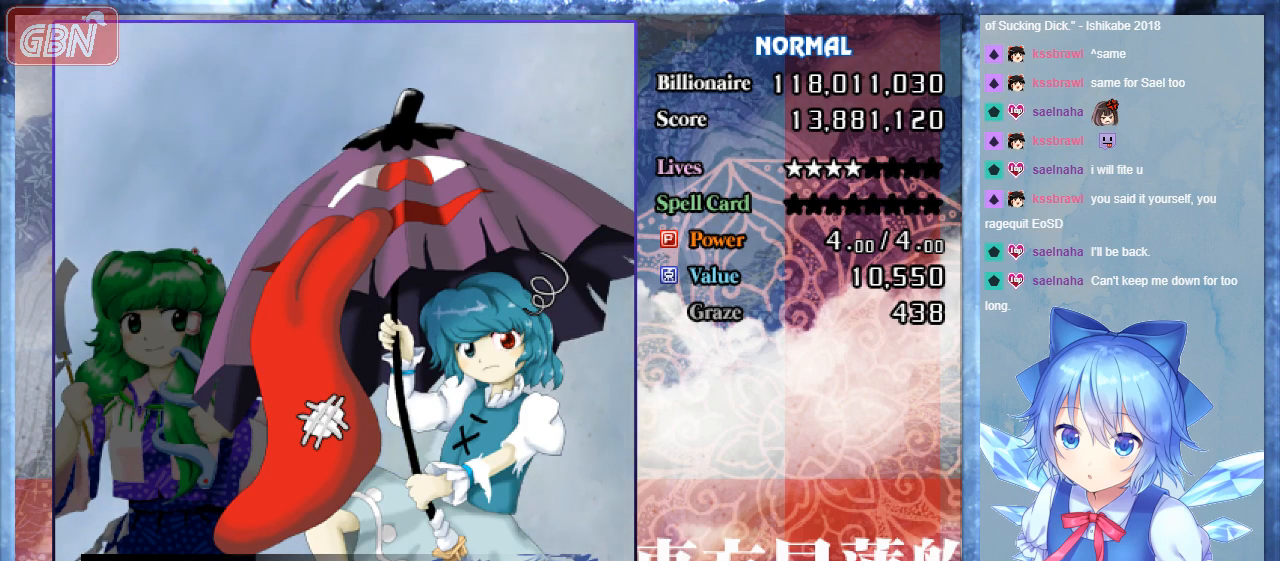
{"buttons": ["DPAD_UP"], "events": [[367, "DPAD_RIGHT", "up"], [400, "DPAD_UP", "down"]]}
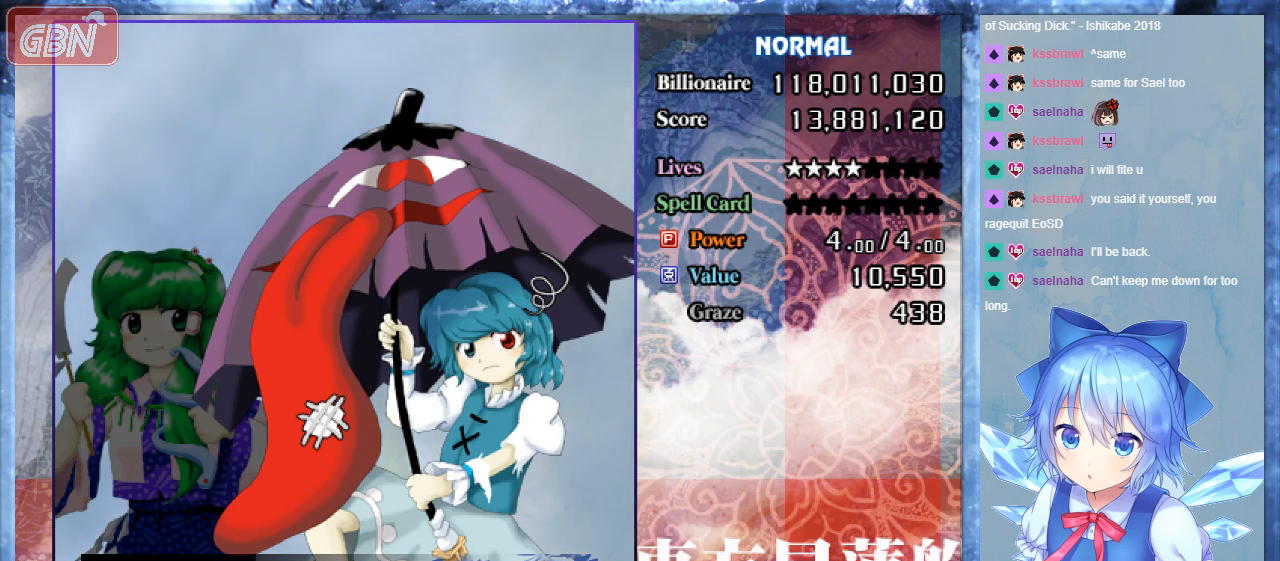
{"buttons": ["DPAD_DOWN", "DPAD_LEFT"], "events": [[167, "DPAD_LEFT", "down"], [267, "DPAD_UP", "up"], [500, "DPAD_DOWN", "down"]]}
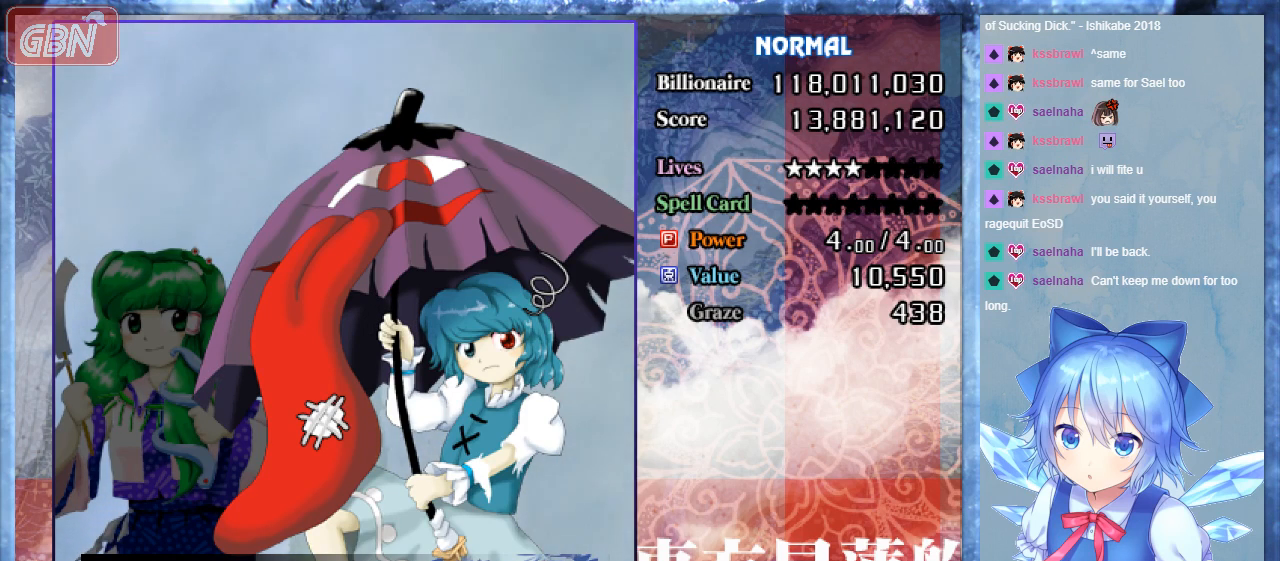
{"buttons": ["DPAD_UP", "DPAD_RIGHT"], "events": [[33, "DPAD_LEFT", "up"], [133, "DPAD_RIGHT", "down"], [267, "DPAD_DOWN", "up"], [467, "DPAD_UP", "down"]]}
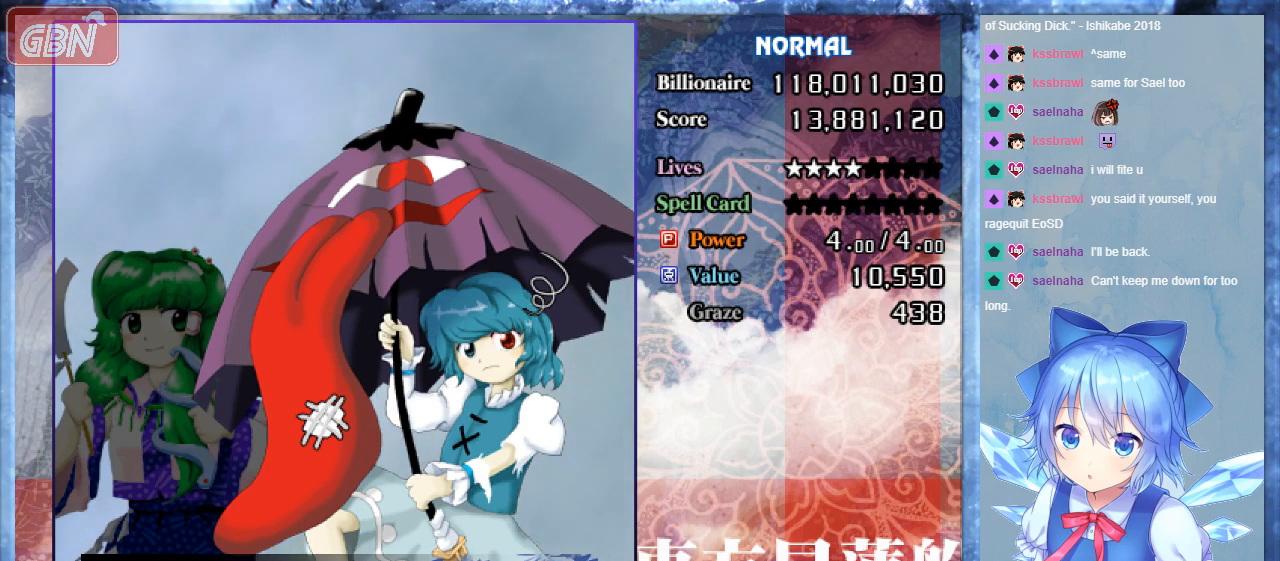
{"buttons": ["DPAD_RIGHT"], "events": [[100, "DPAD_RIGHT", "up"], [233, "B", "down"], [333, "DPAD_RIGHT", "down"], [400, "DPAD_UP", "up"], [467, "B", "up"]]}
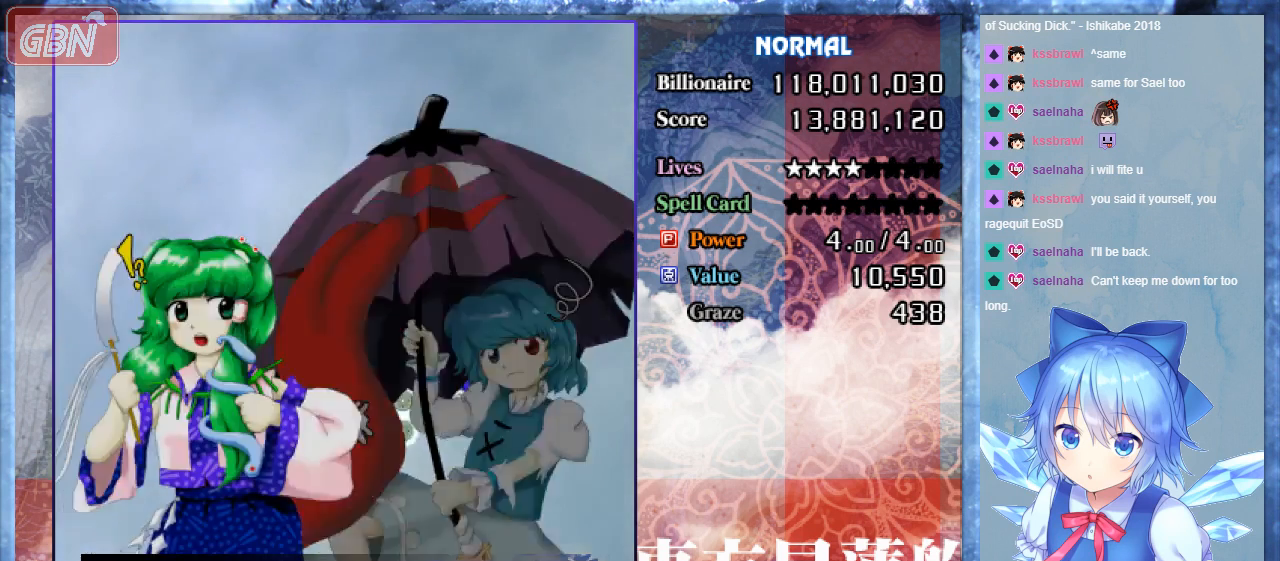
{"buttons": [], "events": [[133, "DPAD_DOWN", "down"], [233, "DPAD_RIGHT", "up"], [433, "DPAD_LEFT", "down"], [467, "DPAD_DOWN", "up"], [500, "DPAD_LEFT", "up"]]}
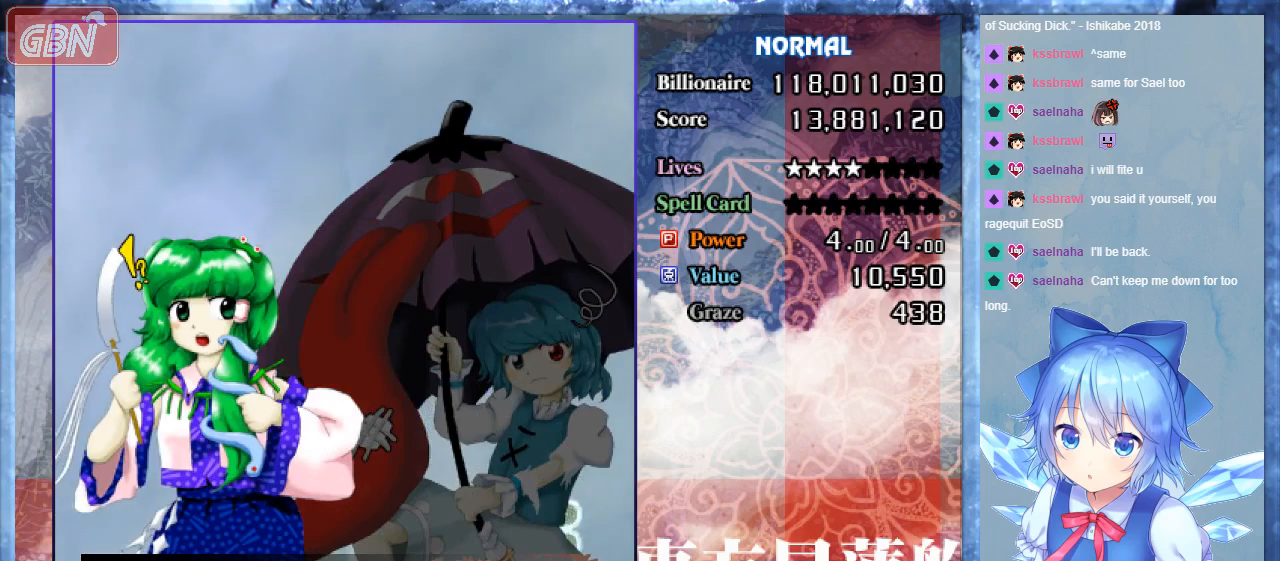
{"buttons": [], "events": []}
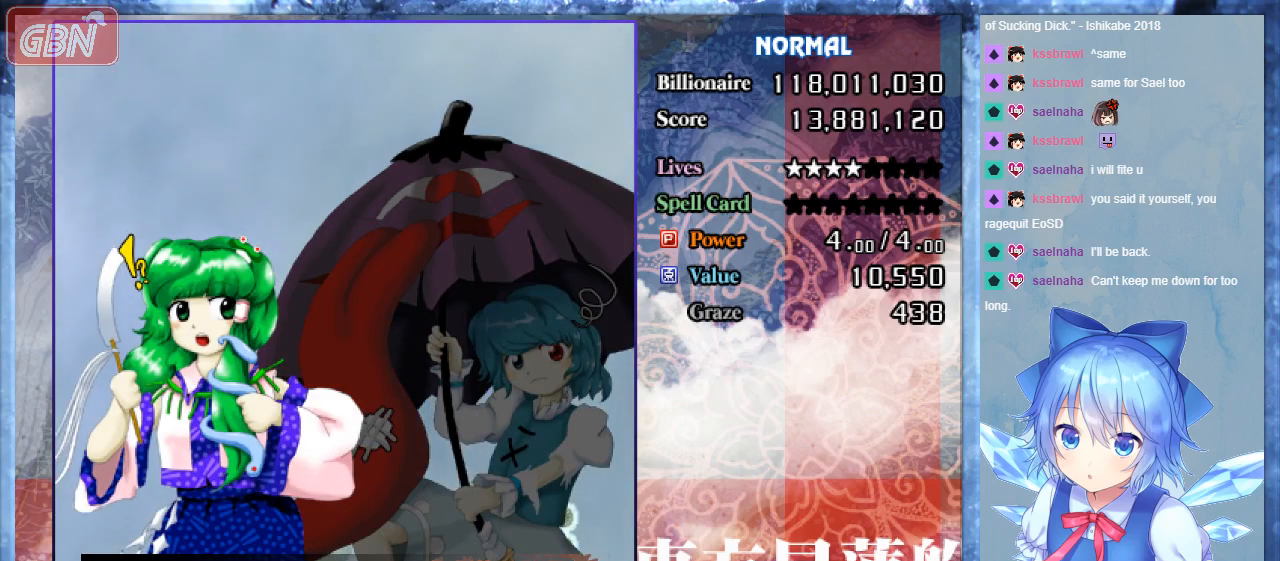
{"buttons": ["DPAD_LEFT"], "events": [[167, "DPAD_LEFT", "down"]]}
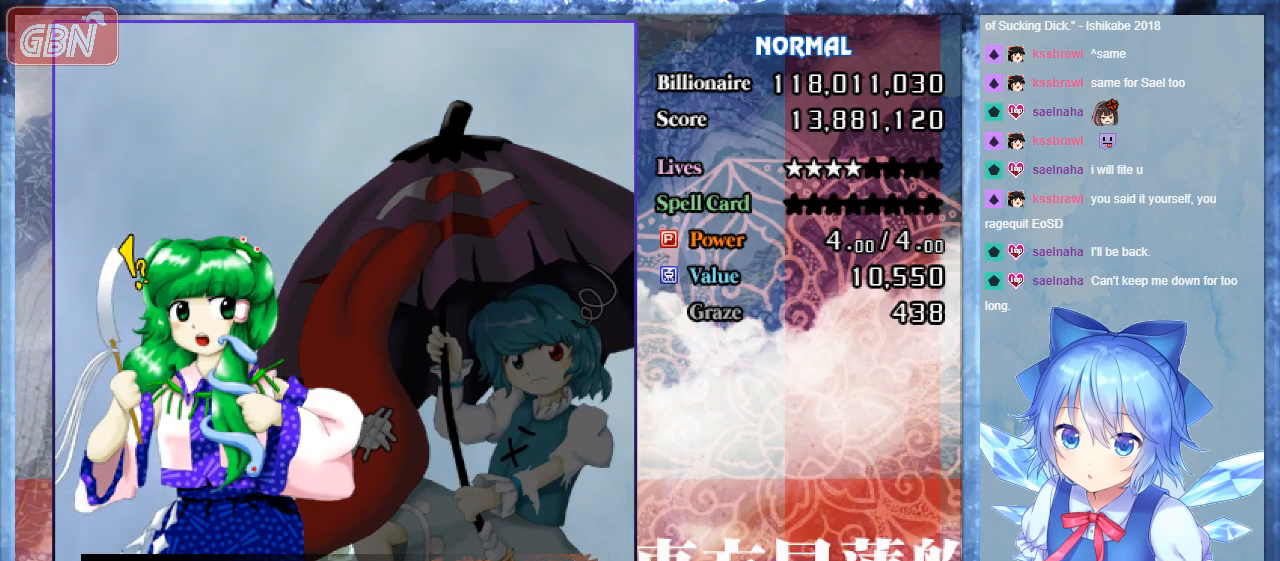
{"buttons": ["DPAD_RIGHT"], "events": [[200, "DPAD_LEFT", "up"], [300, "DPAD_RIGHT", "down"]]}
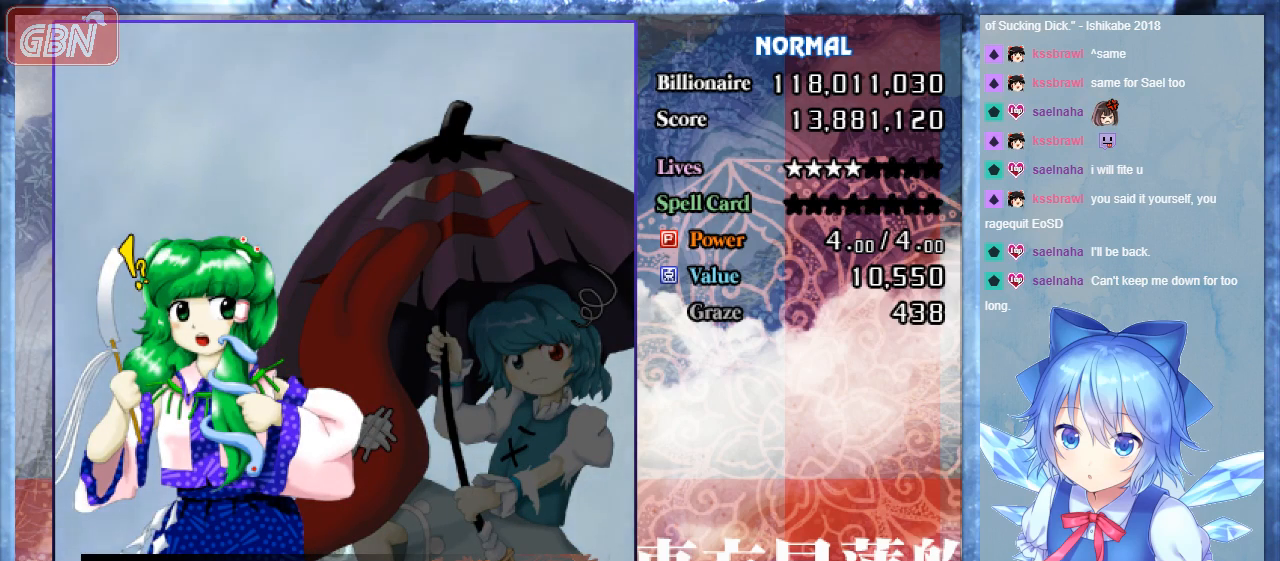
{"buttons": [], "events": [[467, "DPAD_RIGHT", "up"]]}
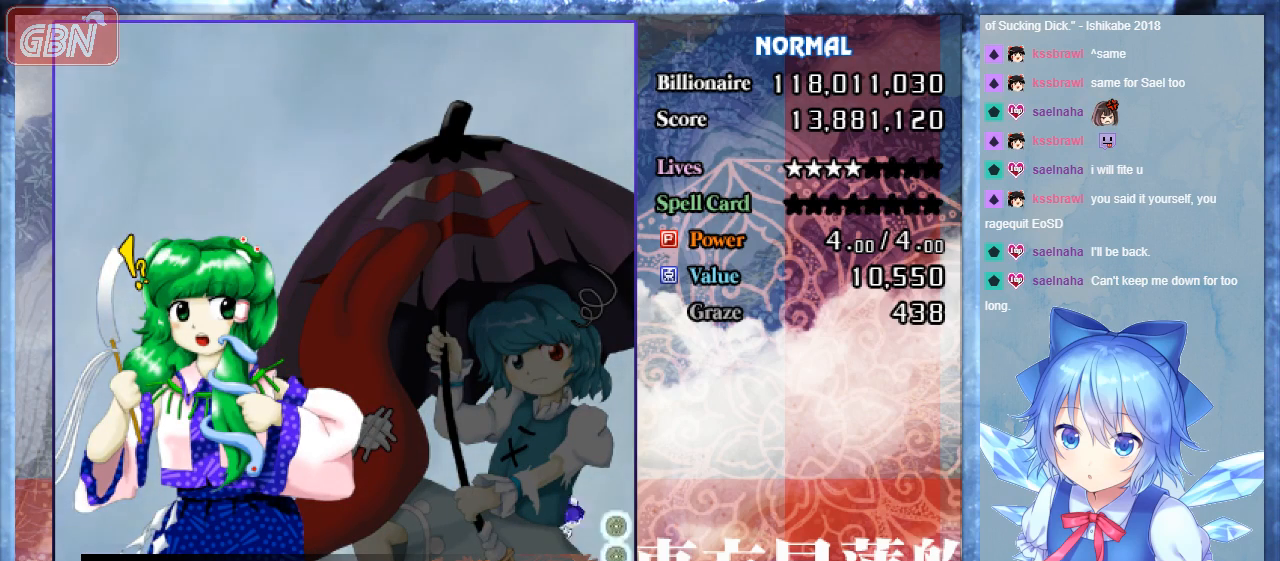
{"buttons": ["DPAD_LEFT"], "events": [[33, "DPAD_LEFT", "down"], [267, "B", "down"], [433, "B", "up"]]}
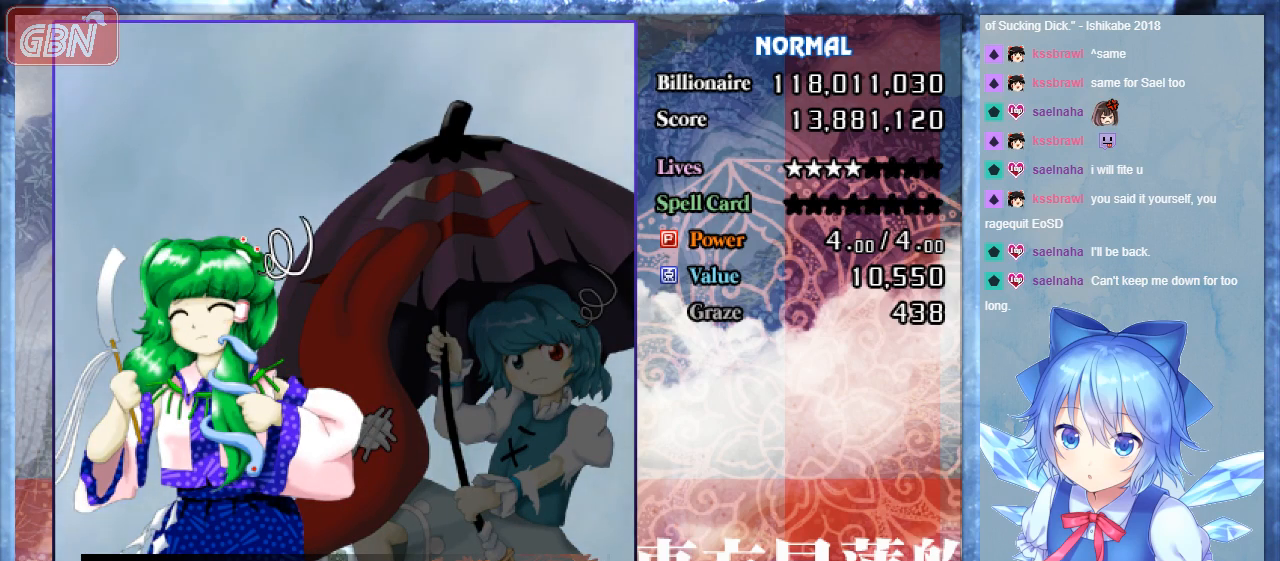
{"buttons": ["DPAD_RIGHT"], "events": [[267, "DPAD_LEFT", "up"], [333, "DPAD_RIGHT", "down"]]}
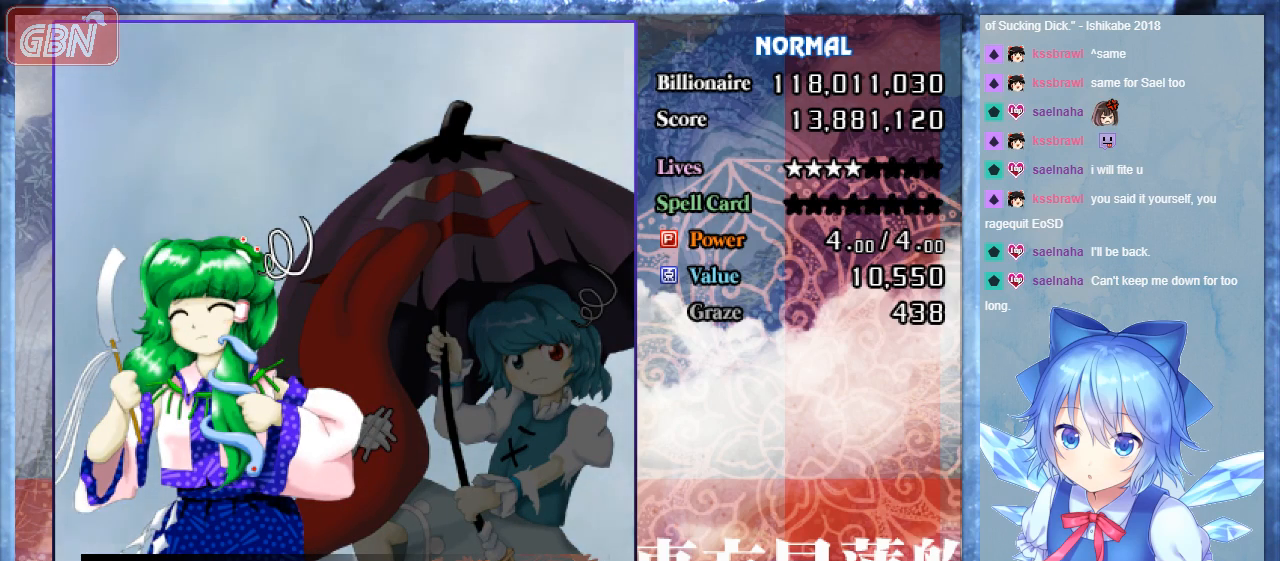
{"buttons": ["B", "DPAD_RIGHT"], "events": [[467, "B", "down"]]}
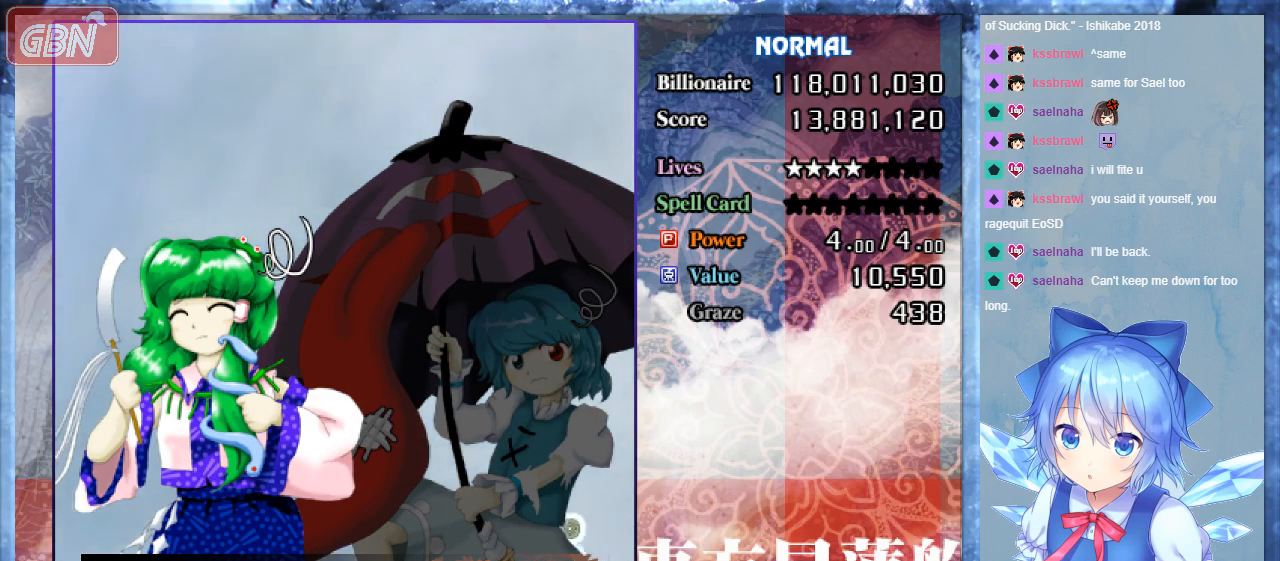
{"buttons": ["B", "DPAD_LEFT"], "events": [[33, "DPAD_RIGHT", "up"], [167, "B", "up"], [233, "DPAD_LEFT", "down"], [467, "B", "down"]]}
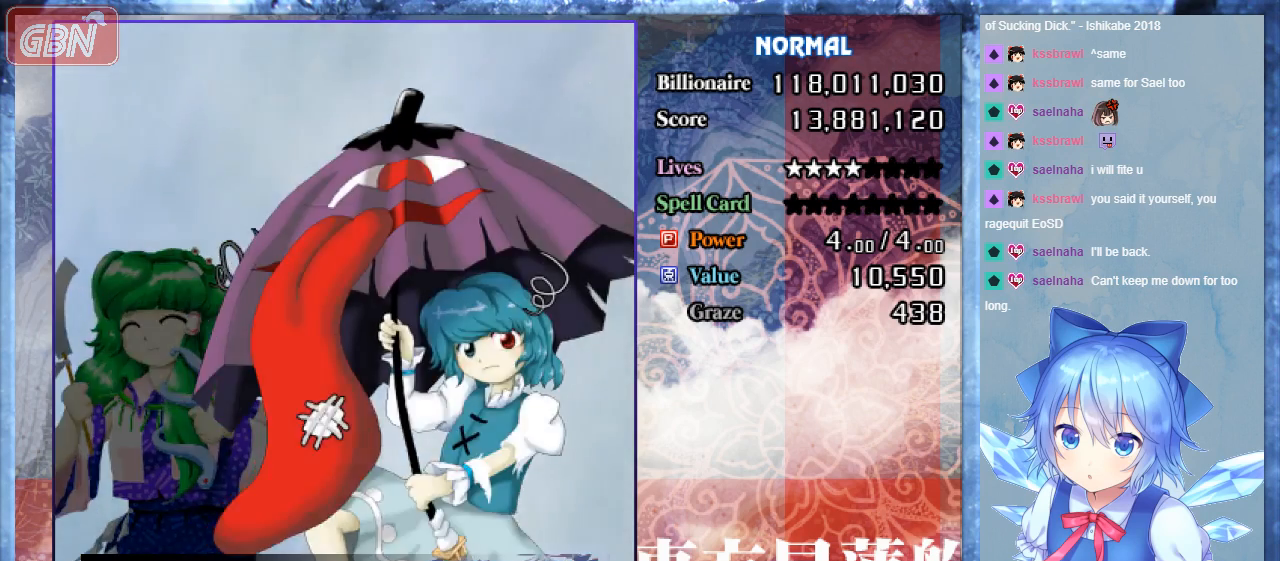
{"buttons": [], "events": [[133, "B", "up"], [267, "B", "down"], [400, "B", "up"], [500, "DPAD_LEFT", "up"]]}
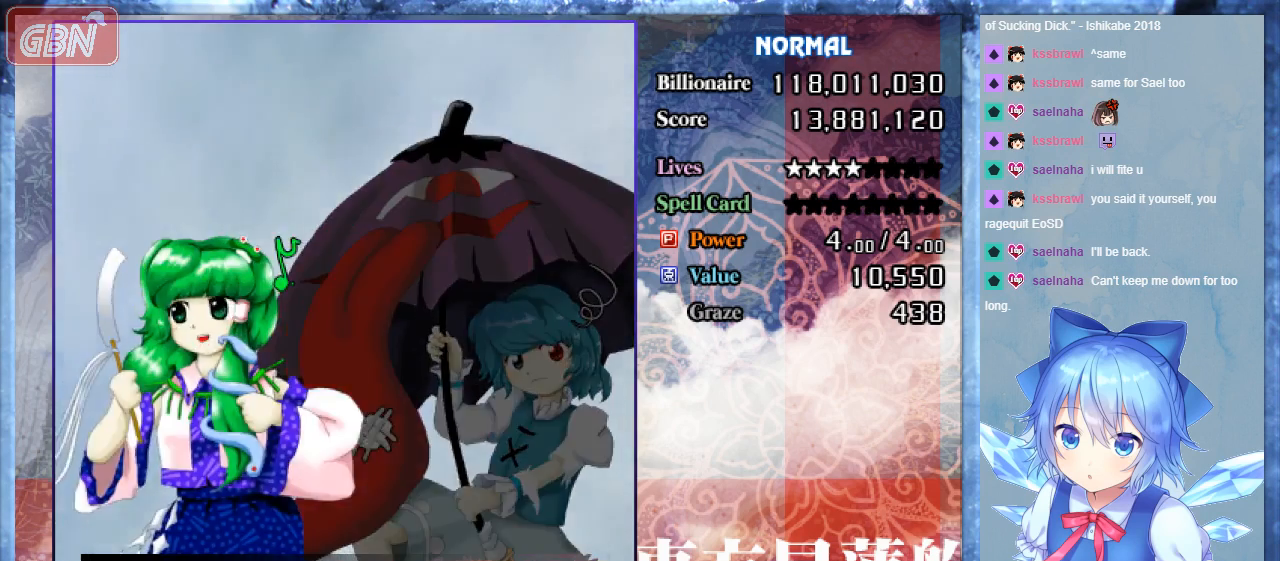
{"buttons": [], "events": [[33, "B", "down"], [100, "DPAD_RIGHT", "down"], [167, "B", "up"], [267, "B", "down"], [433, "B", "up"], [500, "DPAD_RIGHT", "up"]]}
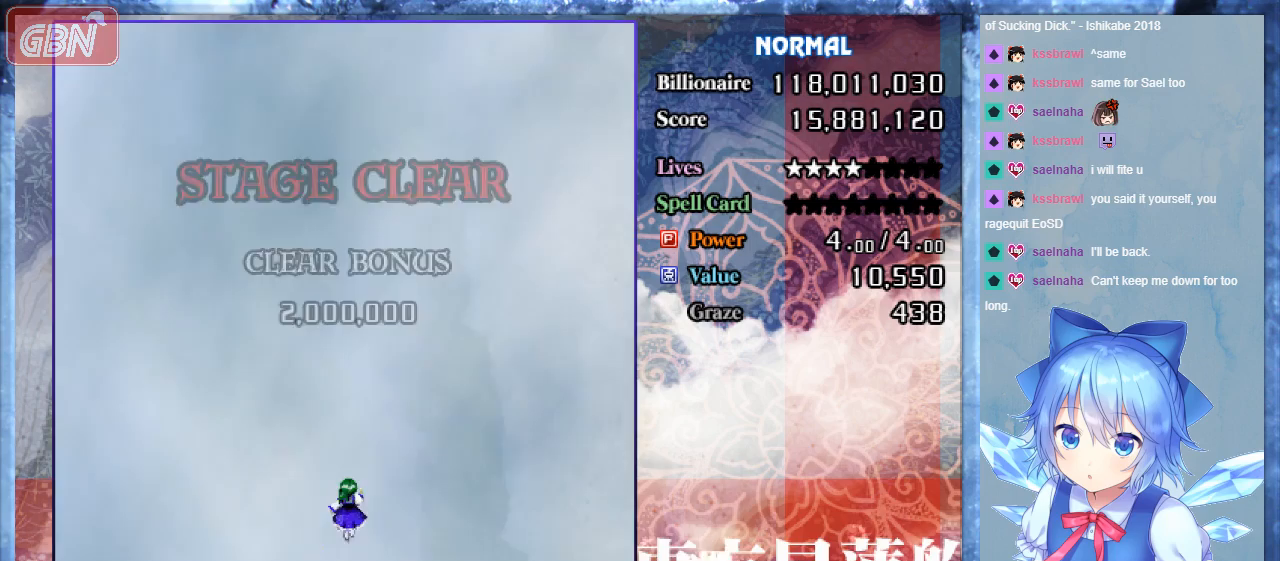
{"buttons": ["DPAD_DOWN"], "events": [[300, "DPAD_DOWN", "down"], [300, "DPAD_RIGHT", "down"], [467, "DPAD_RIGHT", "up"]]}
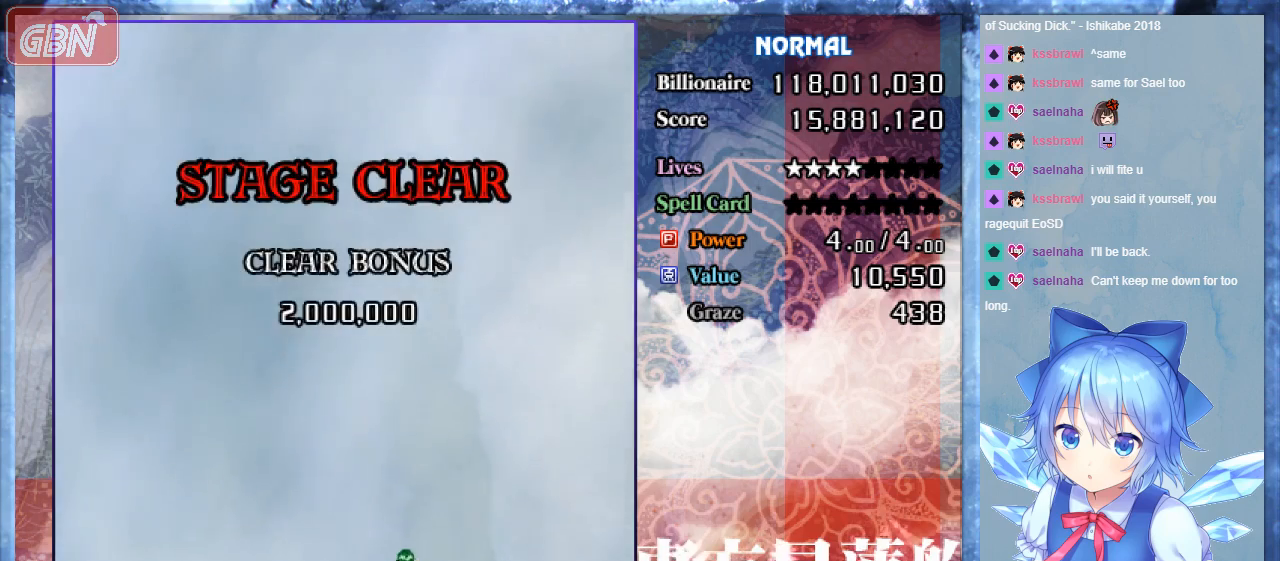
{"buttons": ["DPAD_UP", "DPAD_LEFT"], "events": [[333, "DPAD_DOWN", "up"], [467, "DPAD_LEFT", "down"], [467, "DPAD_UP", "down"]]}
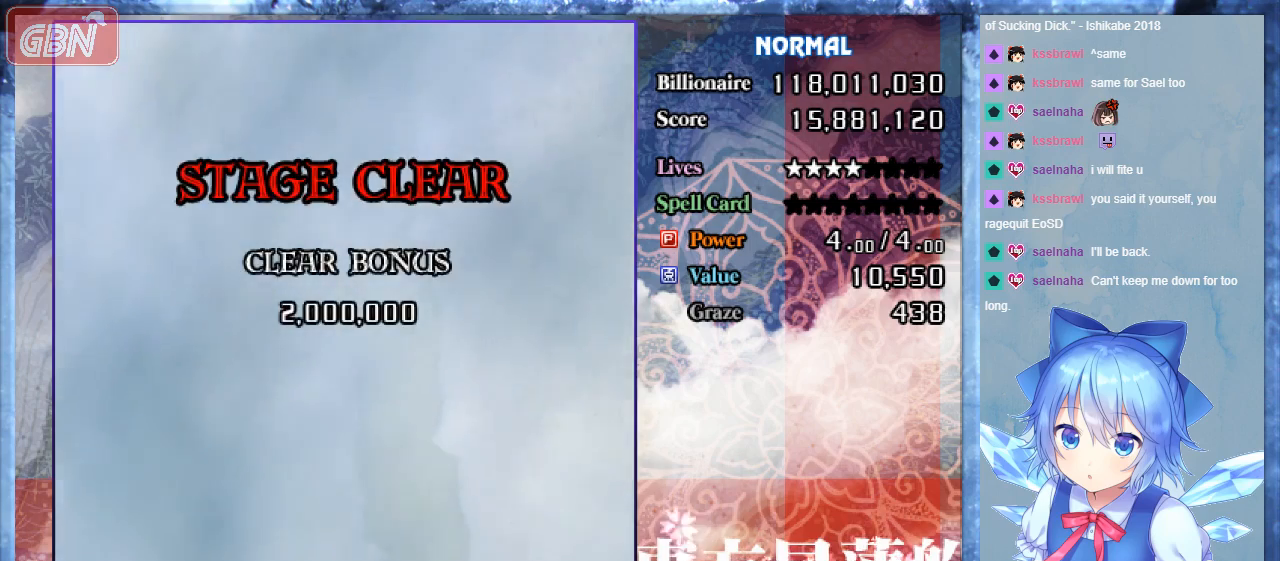
{"buttons": [], "events": [[267, "DPAD_LEFT", "up"], [367, "DPAD_UP", "up"]]}
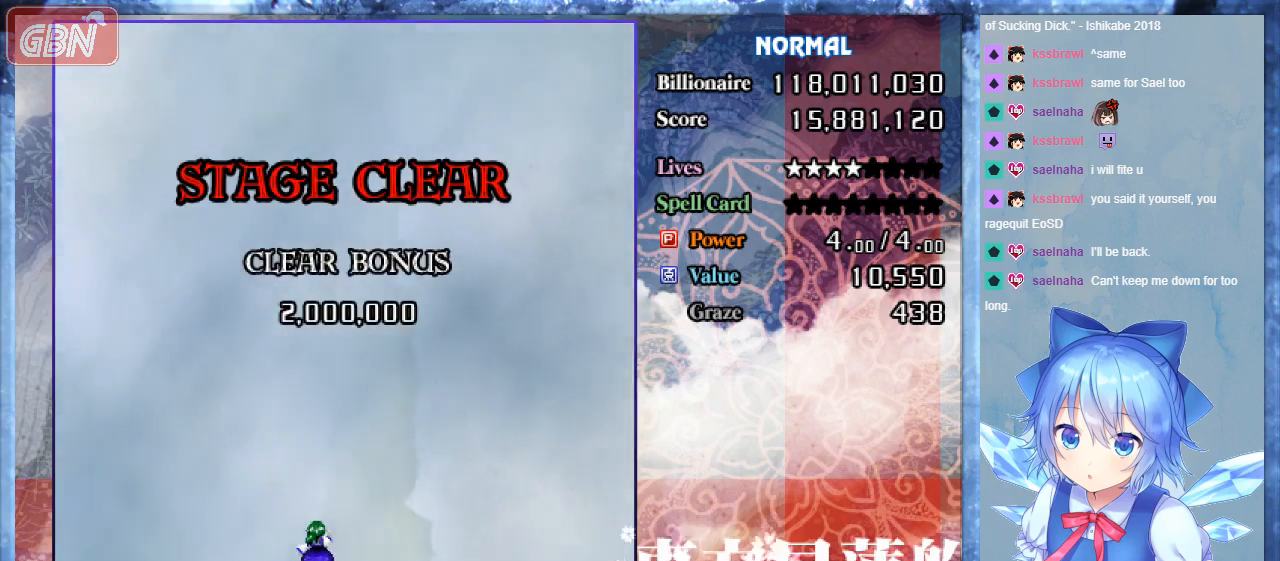
{"buttons": [], "events": []}
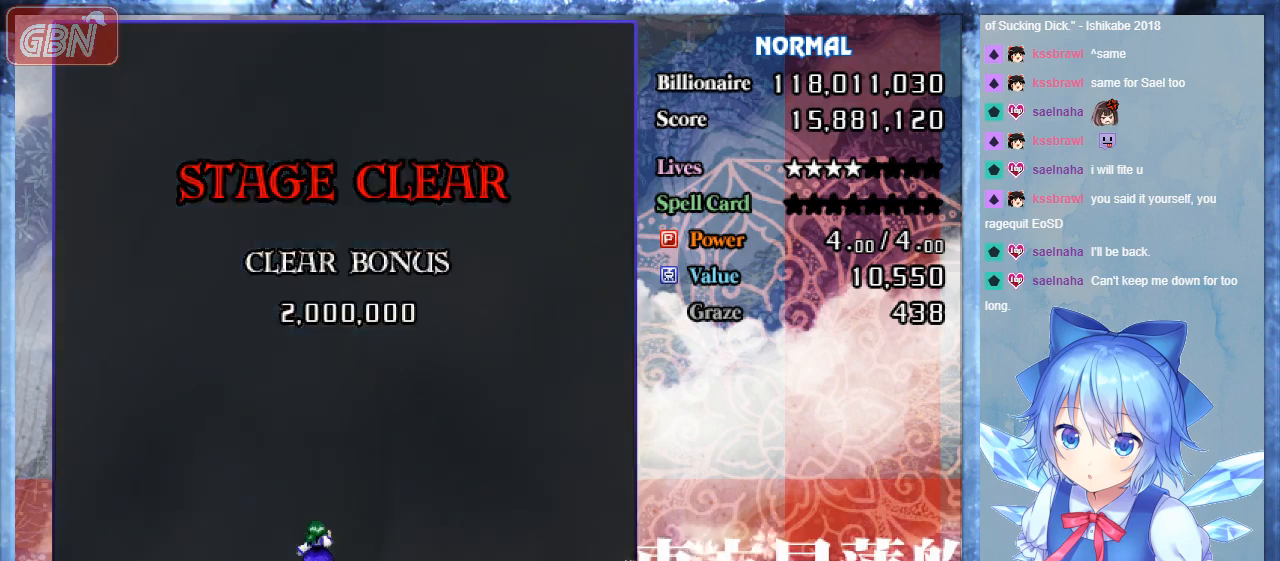
{"buttons": [], "events": [[333, "DPAD_DOWN", "down"], [467, "DPAD_DOWN", "up"]]}
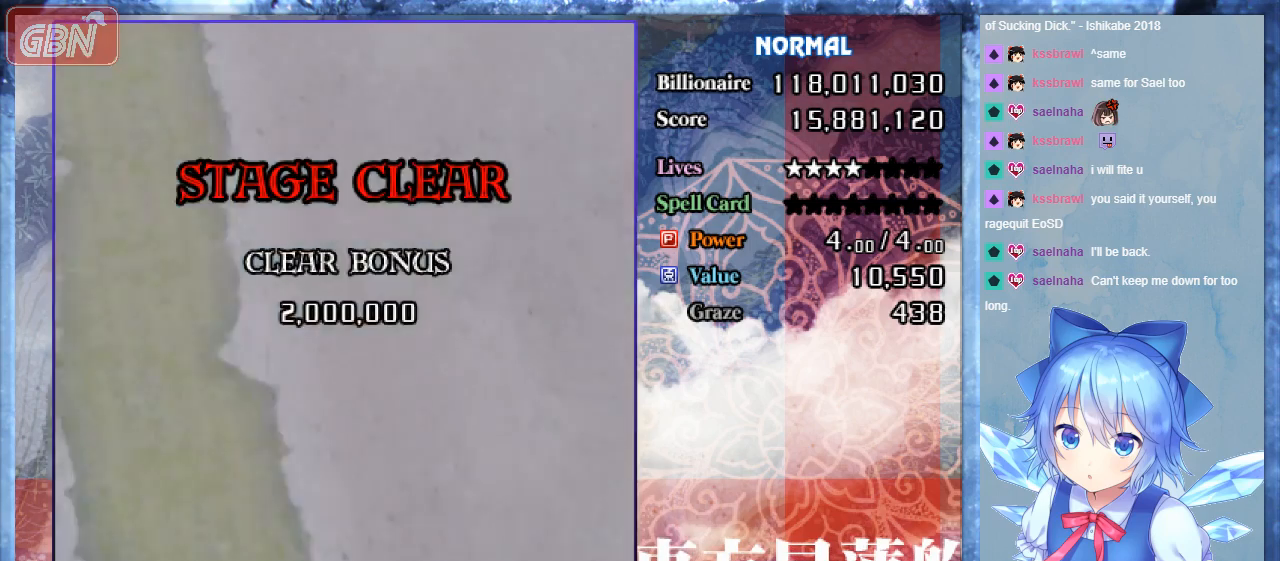
{"buttons": ["B"], "events": [[67, "B", "down"], [67, "DPAD_RIGHT", "down"], [133, "DPAD_DOWN", "down"], [133, "DPAD_RIGHT", "up"], [333, "DPAD_DOWN", "up"]]}
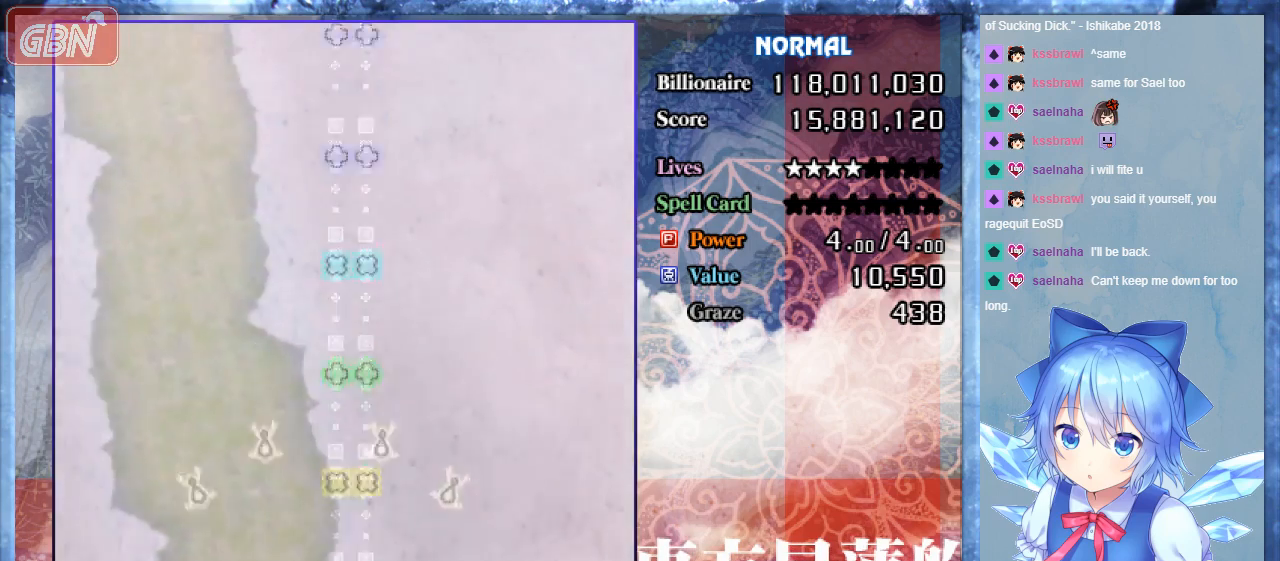
{"buttons": ["B", "DPAD_RIGHT"], "events": [[467, "DPAD_RIGHT", "down"]]}
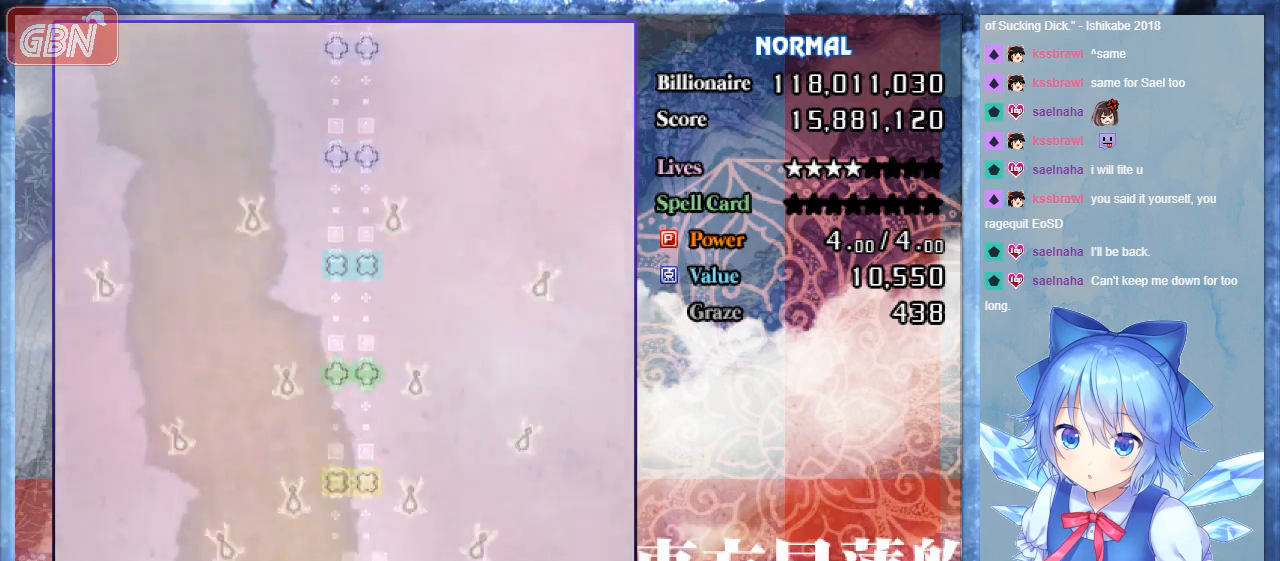
{"buttons": ["B", "DPAD_UP"], "events": [[133, "DPAD_RIGHT", "up"], [300, "DPAD_LEFT", "down"], [300, "DPAD_UP", "down"], [367, "DPAD_LEFT", "up"]]}
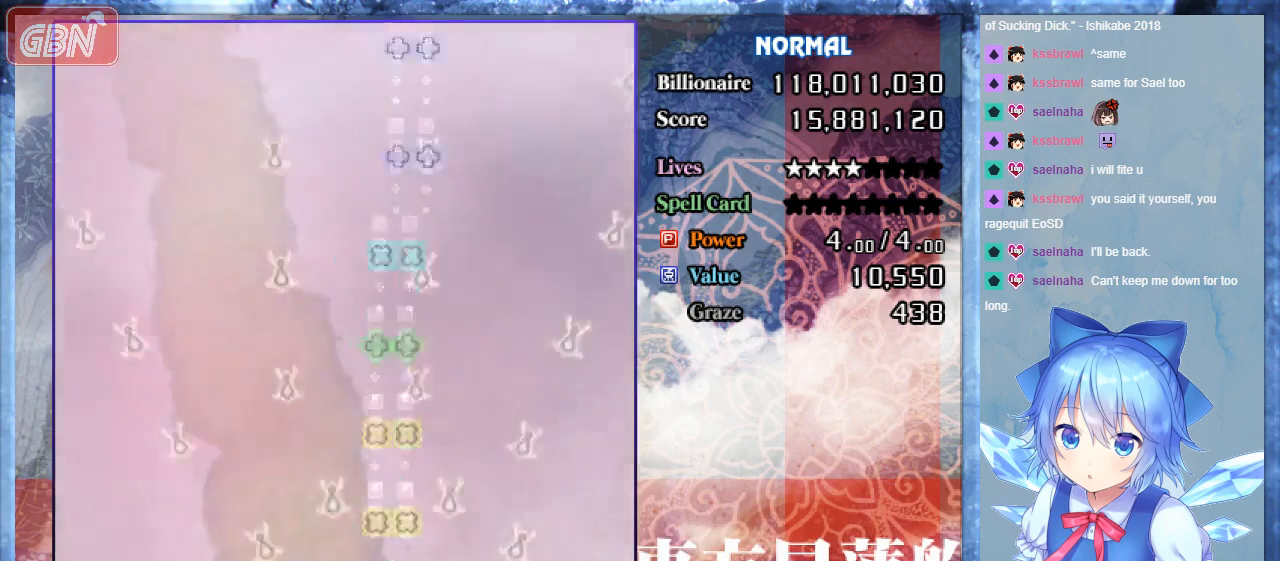
{"buttons": ["B"], "events": [[67, "DPAD_UP", "up"], [433, "DPAD_LEFT", "down"], [500, "DPAD_LEFT", "up"]]}
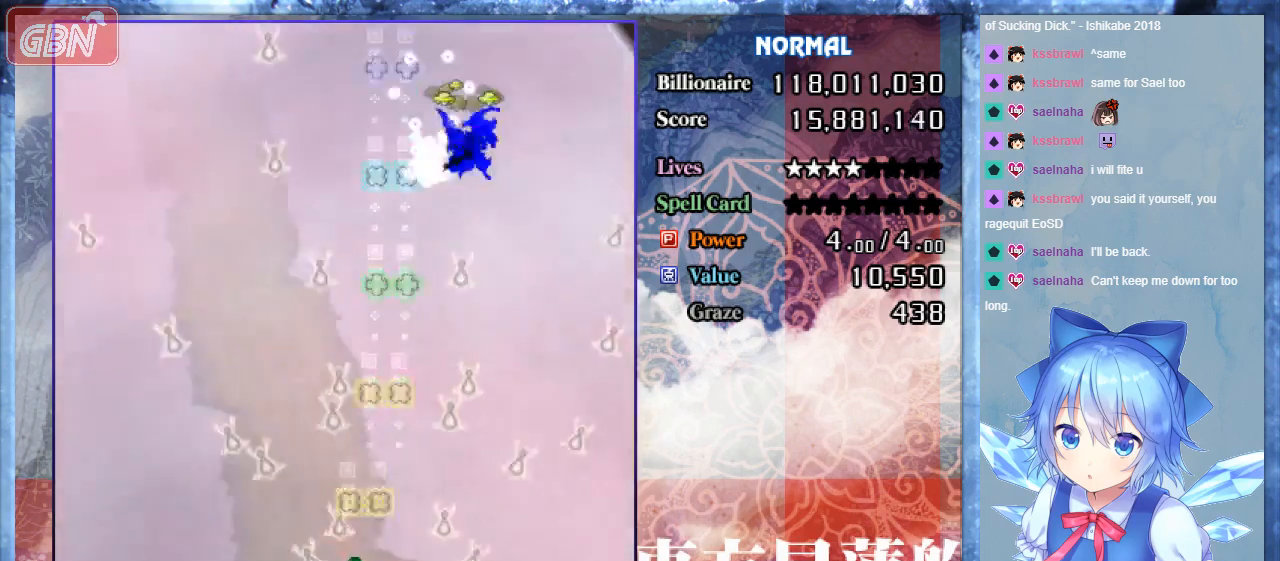
{"buttons": ["B"], "events": [[100, "DPAD_DOWN", "down"], [233, "DPAD_DOWN", "up"]]}